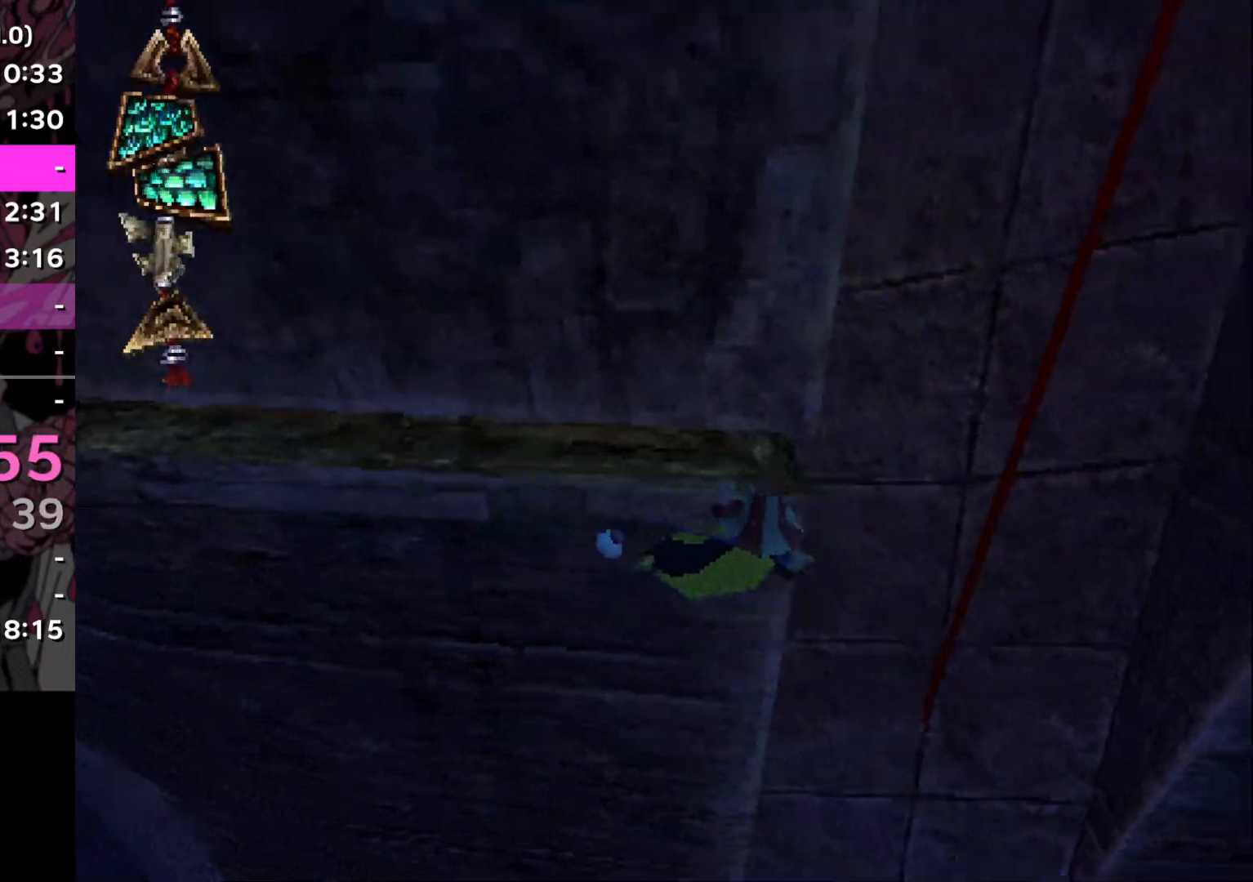
Gameplay with a controller (PlayStation layout); each line is a JSON object with the inputs held at the frame after it. "events" lists button and stick changes between this image and that frame as [ms after this image, input, new state], when the widget could be followed in between. Not read: L3 R3.
{"buttons": ["CROSS"], "left_stick": "right", "right_stick": "center", "events": [[167, "right_stick", "center"], [184, "left_stick", "right"], [334, "CROSS", "down"]]}
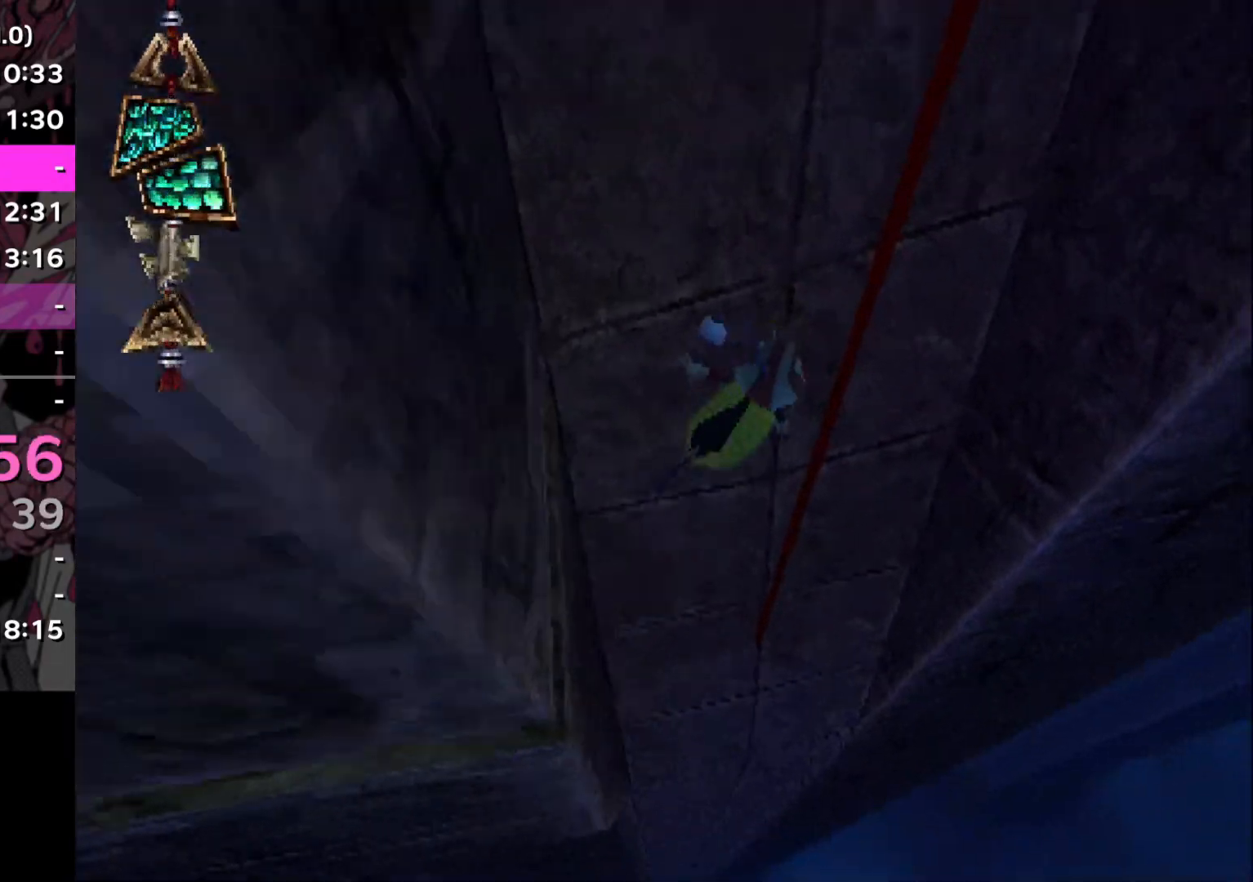
{"buttons": [], "left_stick": "right", "right_stick": "up-right", "events": [[233, "CROSS", "up"], [383, "right_stick", "up-right"]]}
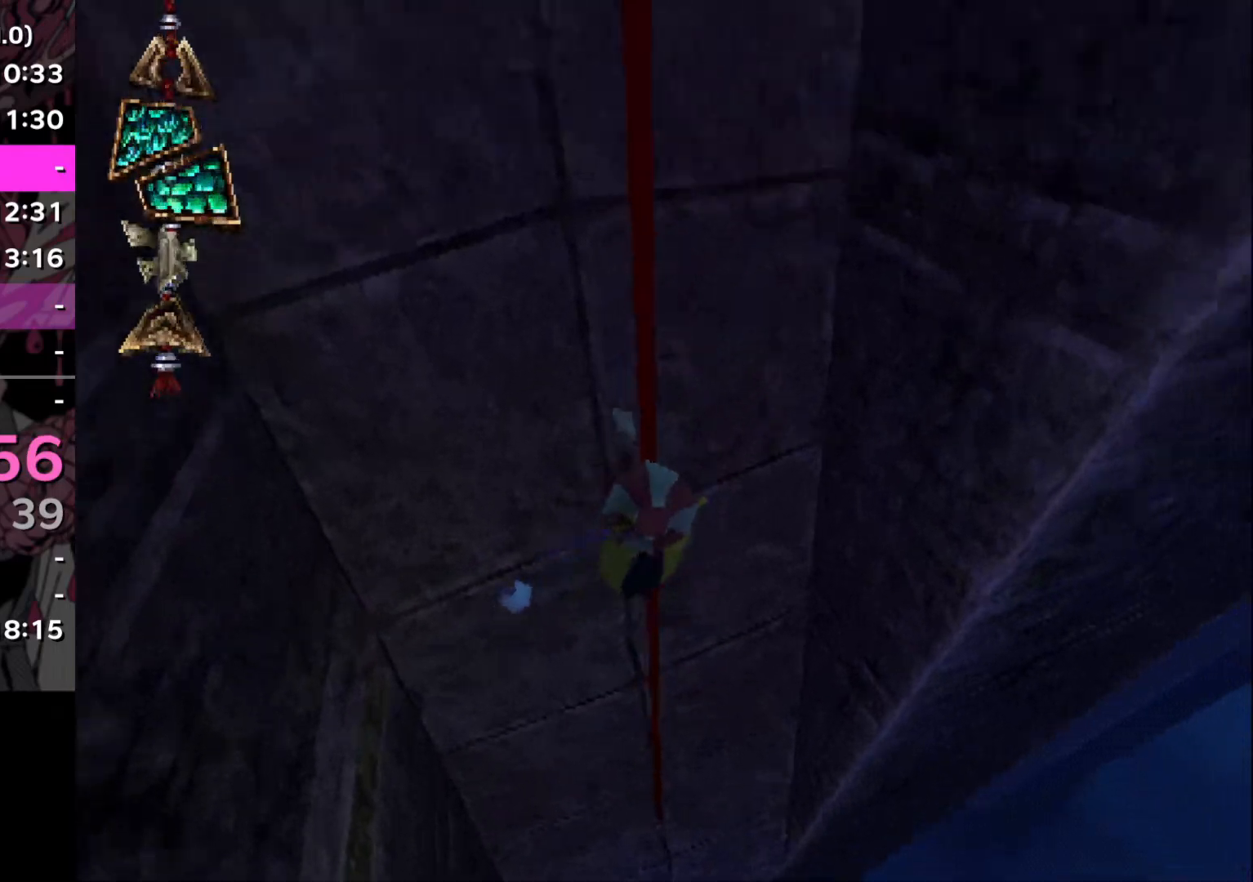
{"buttons": [], "left_stick": "center", "right_stick": "center", "events": [[267, "right_stick", "right"], [367, "right_stick", "center"], [451, "left_stick", "center"]]}
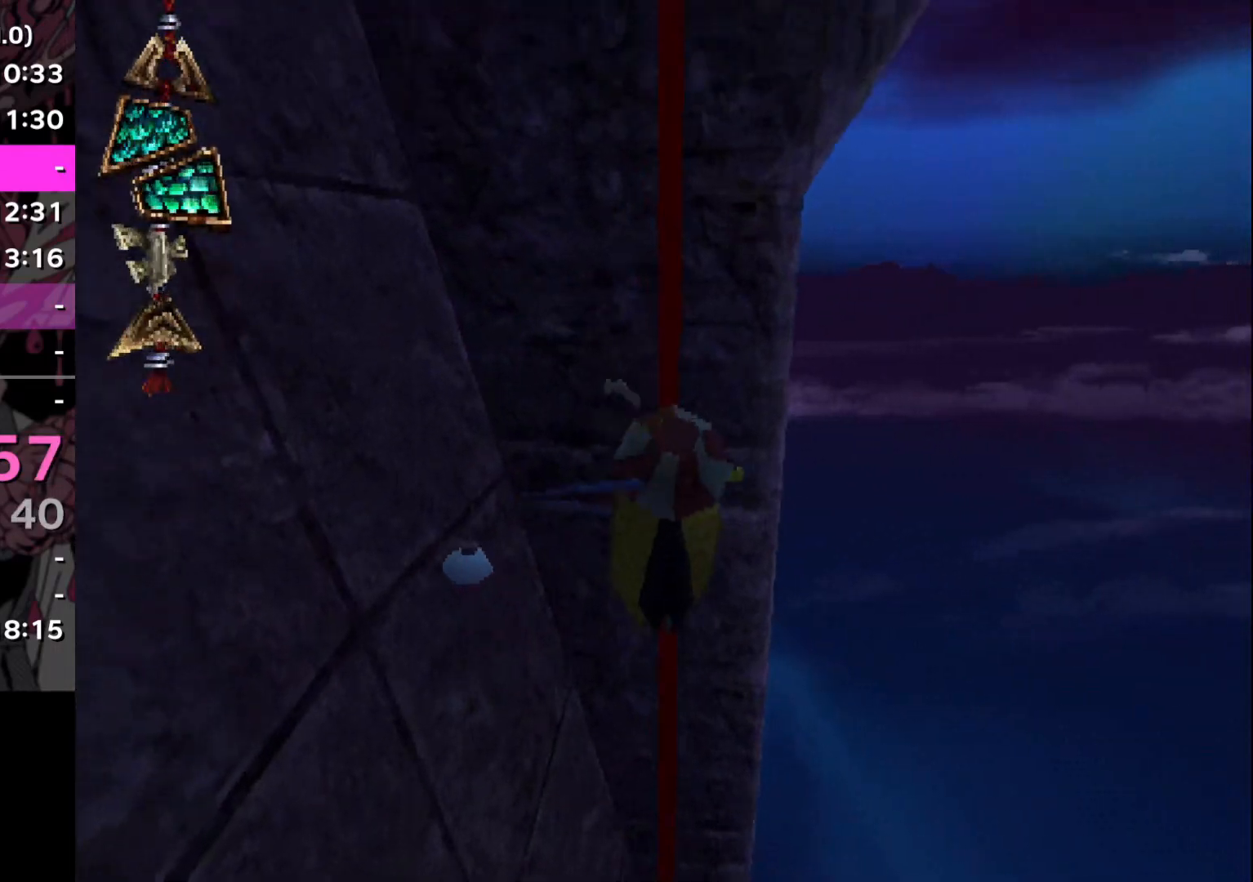
{"buttons": [], "left_stick": "center", "right_stick": "center", "events": []}
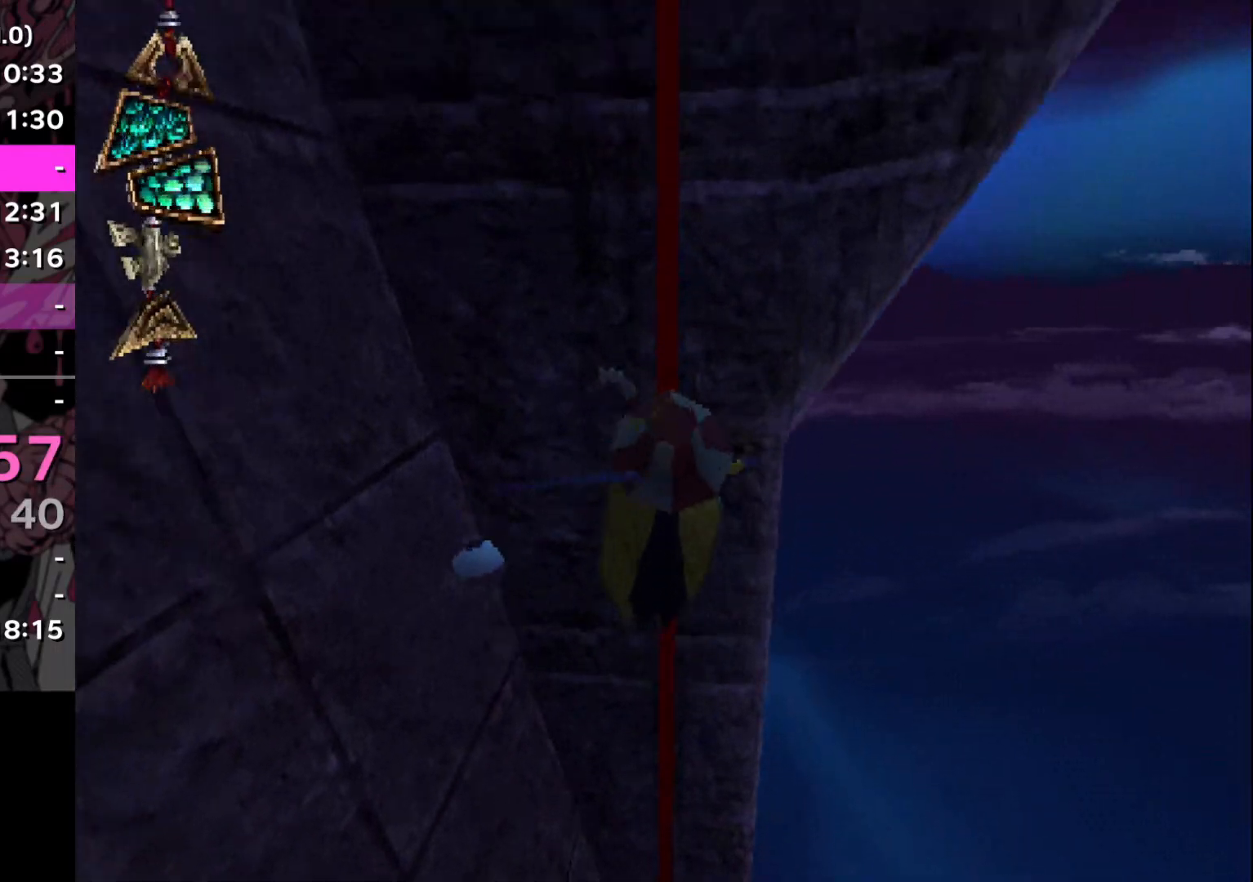
{"buttons": [], "left_stick": "center", "right_stick": "center", "events": []}
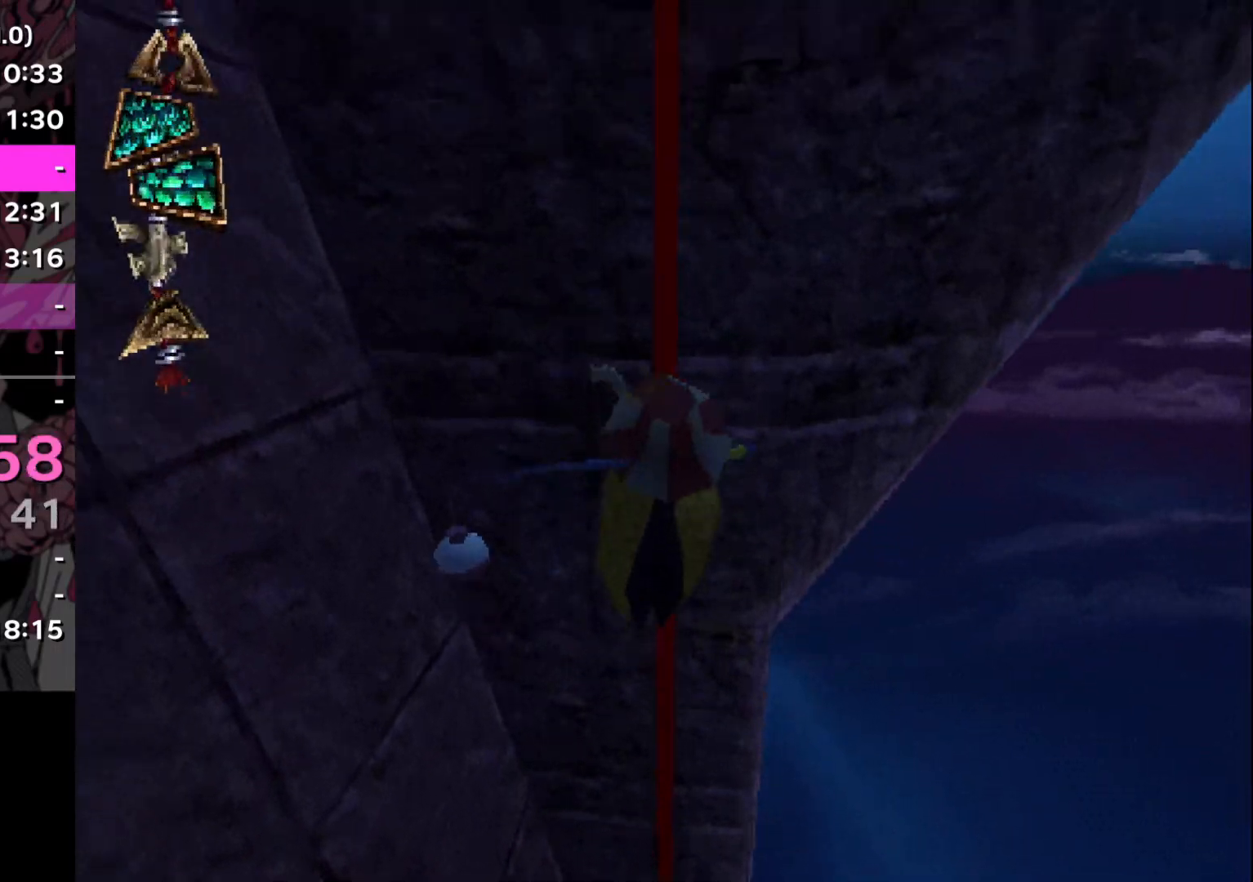
{"buttons": [], "left_stick": "center", "right_stick": "center", "events": []}
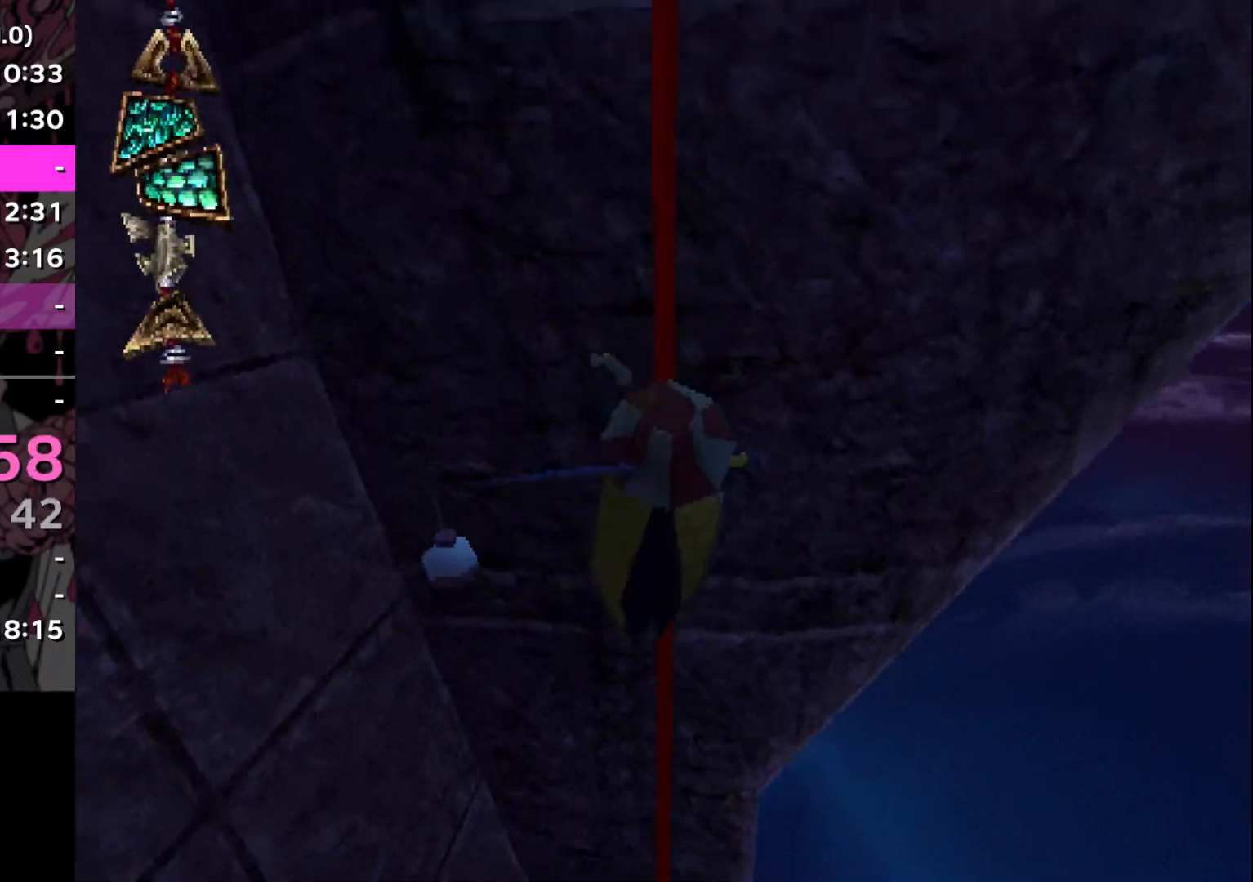
{"buttons": [], "left_stick": "center", "right_stick": "center", "events": []}
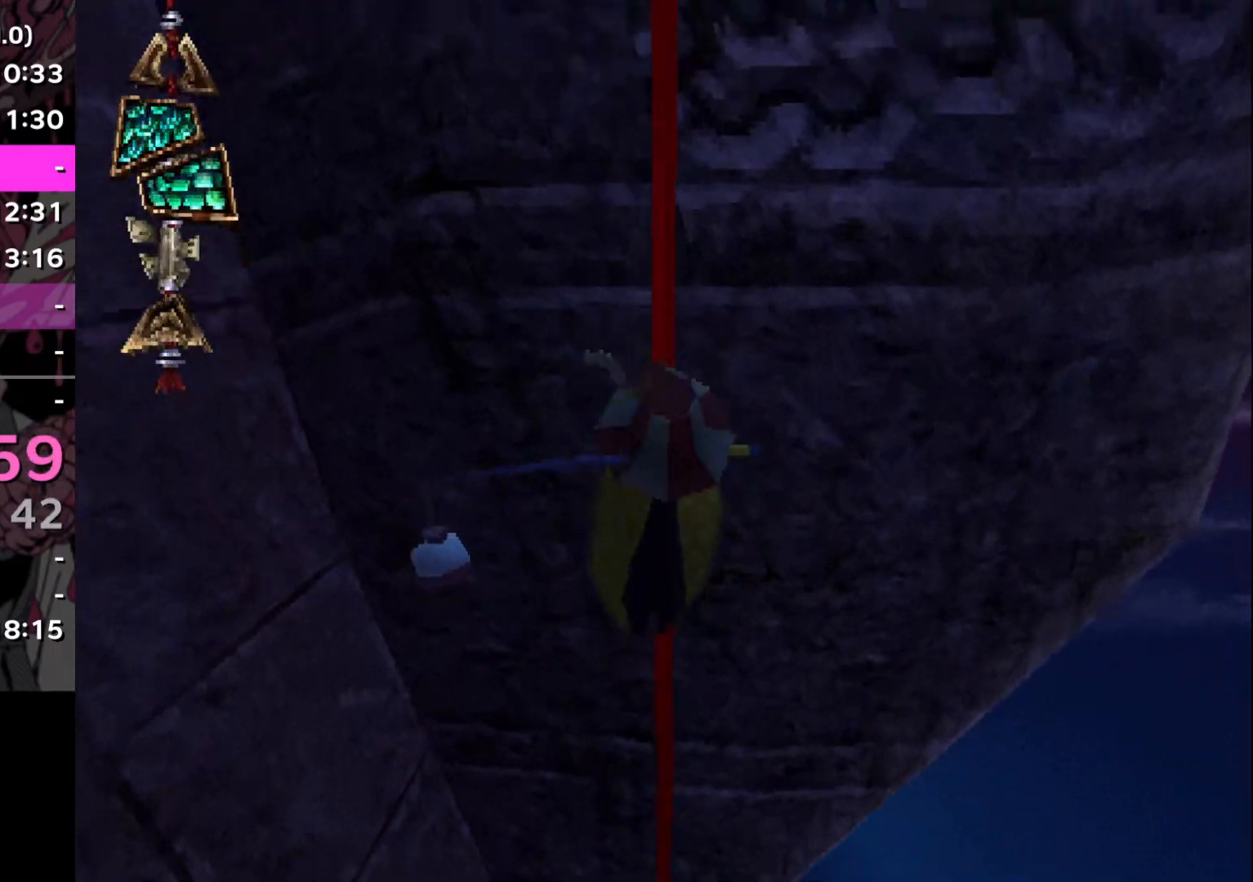
{"buttons": [], "left_stick": "center", "right_stick": "center", "events": []}
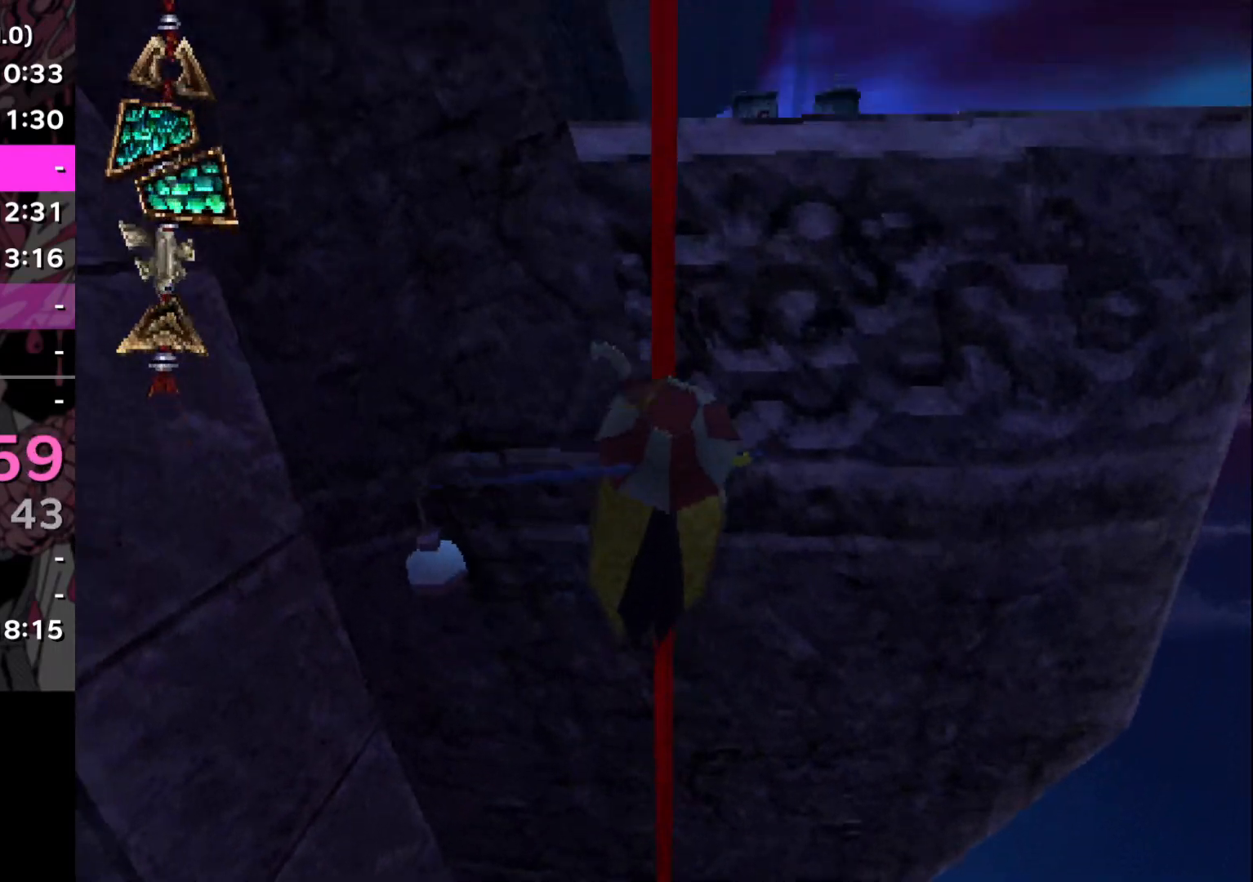
{"buttons": ["CROSS"], "left_stick": "right", "right_stick": "center", "events": [[334, "left_stick", "right"], [501, "CROSS", "down"]]}
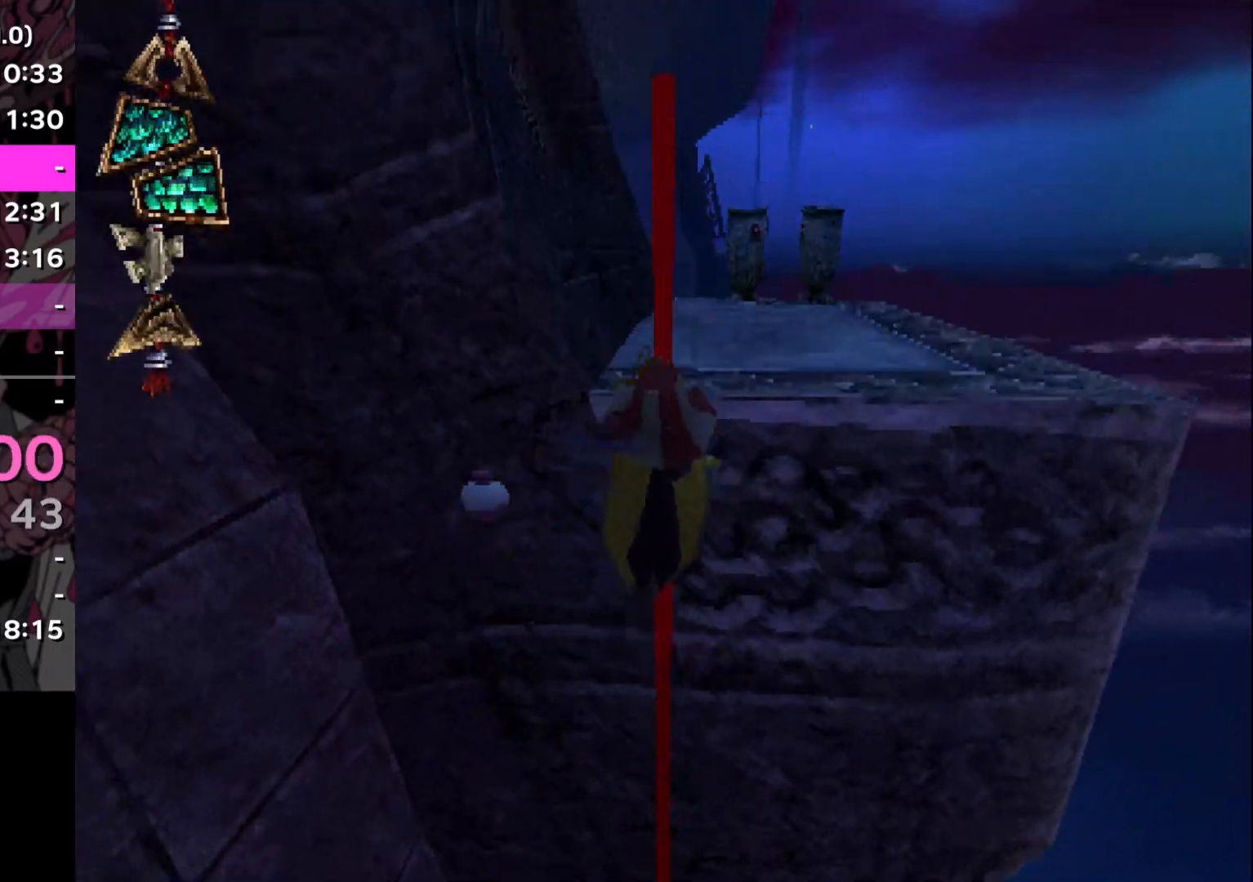
{"buttons": [], "left_stick": "right", "right_stick": "left", "events": [[350, "CROSS", "up"], [450, "right_stick", "left"]]}
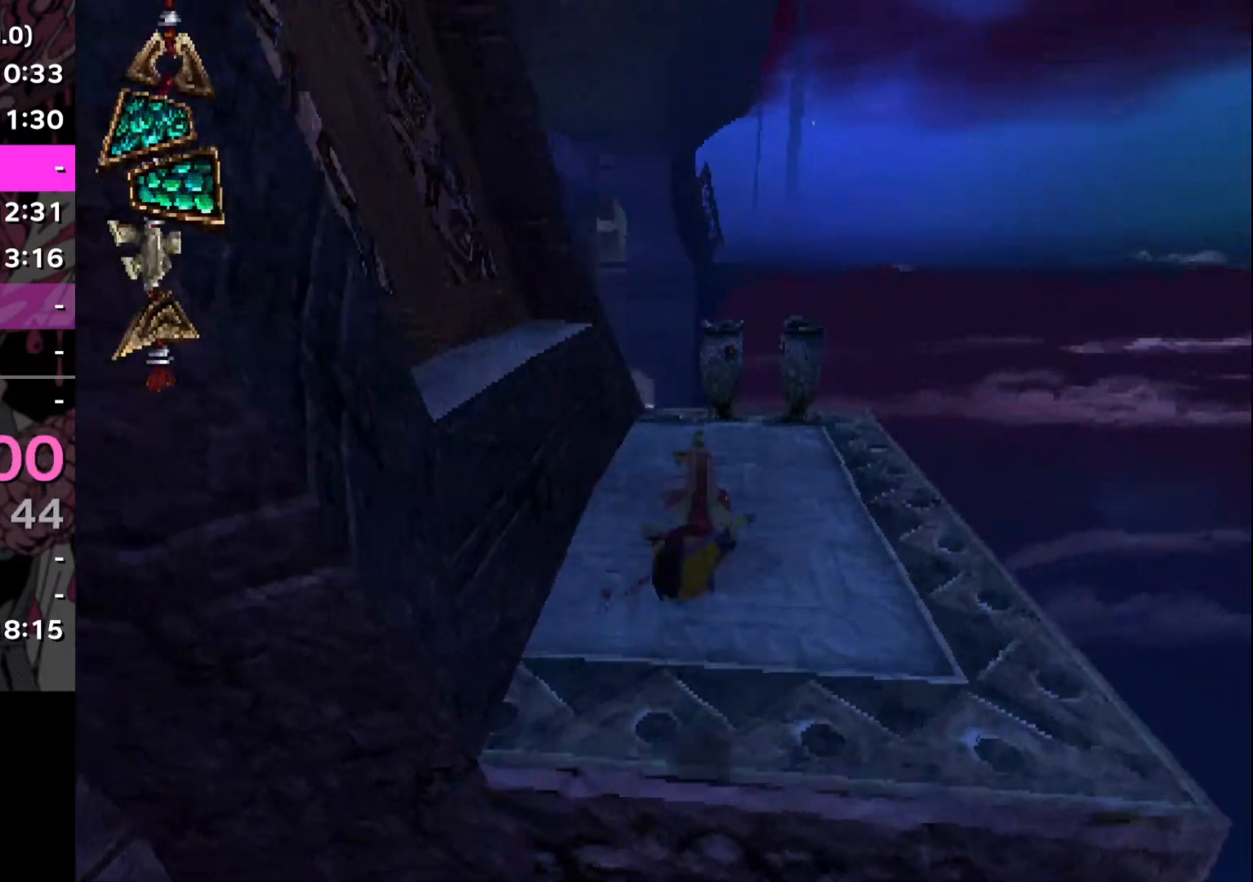
{"buttons": [], "left_stick": "right", "right_stick": "center", "events": [[50, "right_stick", "center"], [417, "right_stick", "down-left"], [484, "right_stick", "center"]]}
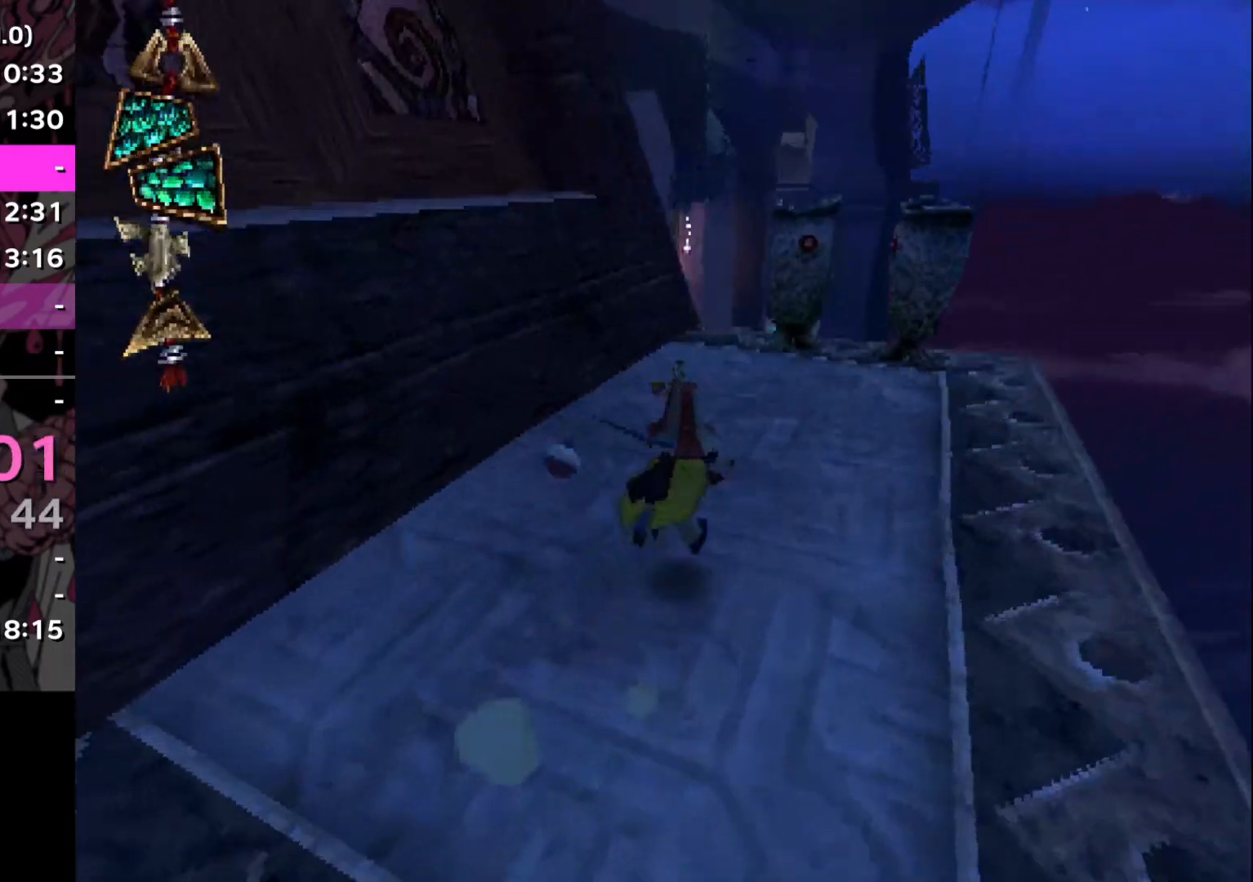
{"buttons": [], "left_stick": "right", "right_stick": "center", "events": [[283, "right_stick", "up-left"], [367, "right_stick", "center"]]}
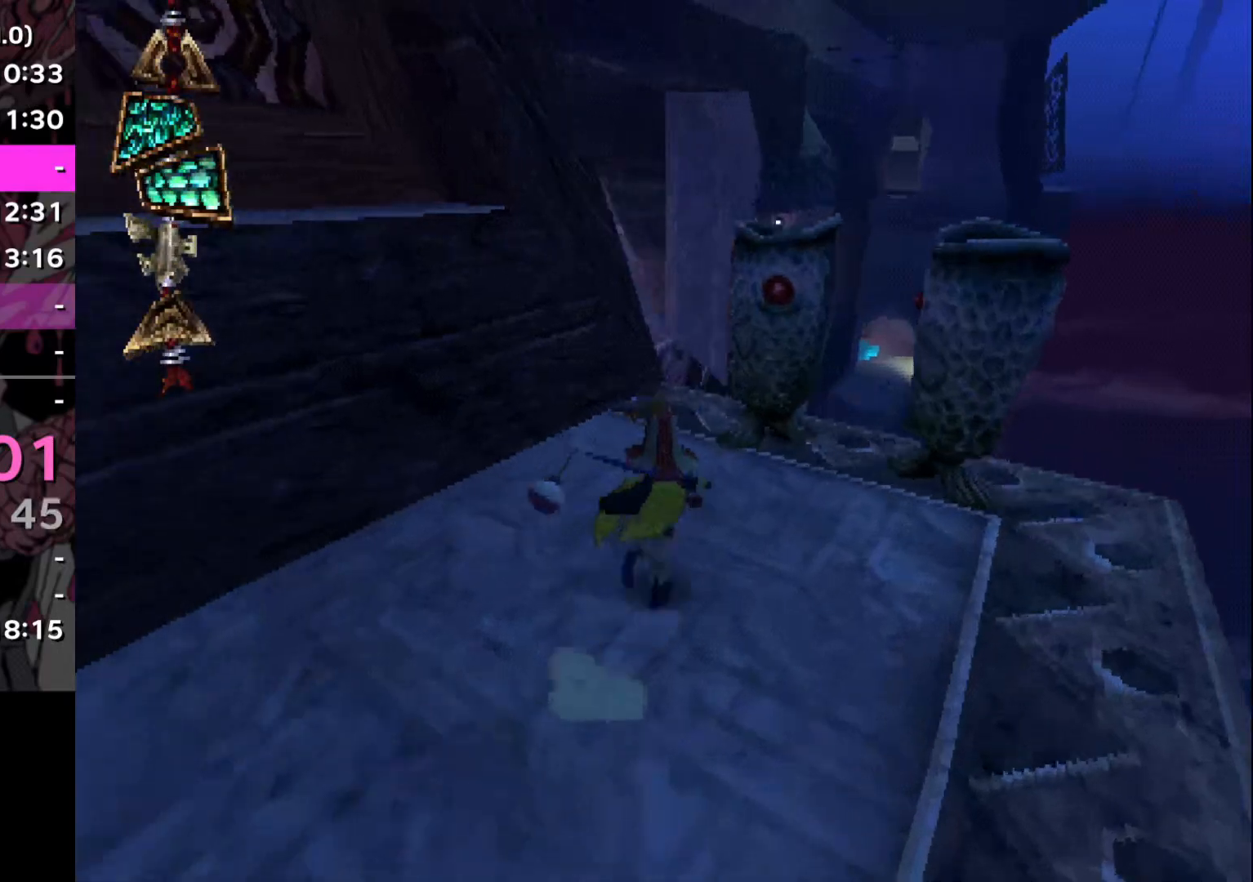
{"buttons": [], "left_stick": "center", "right_stick": "center", "events": [[150, "left_stick", "center"]]}
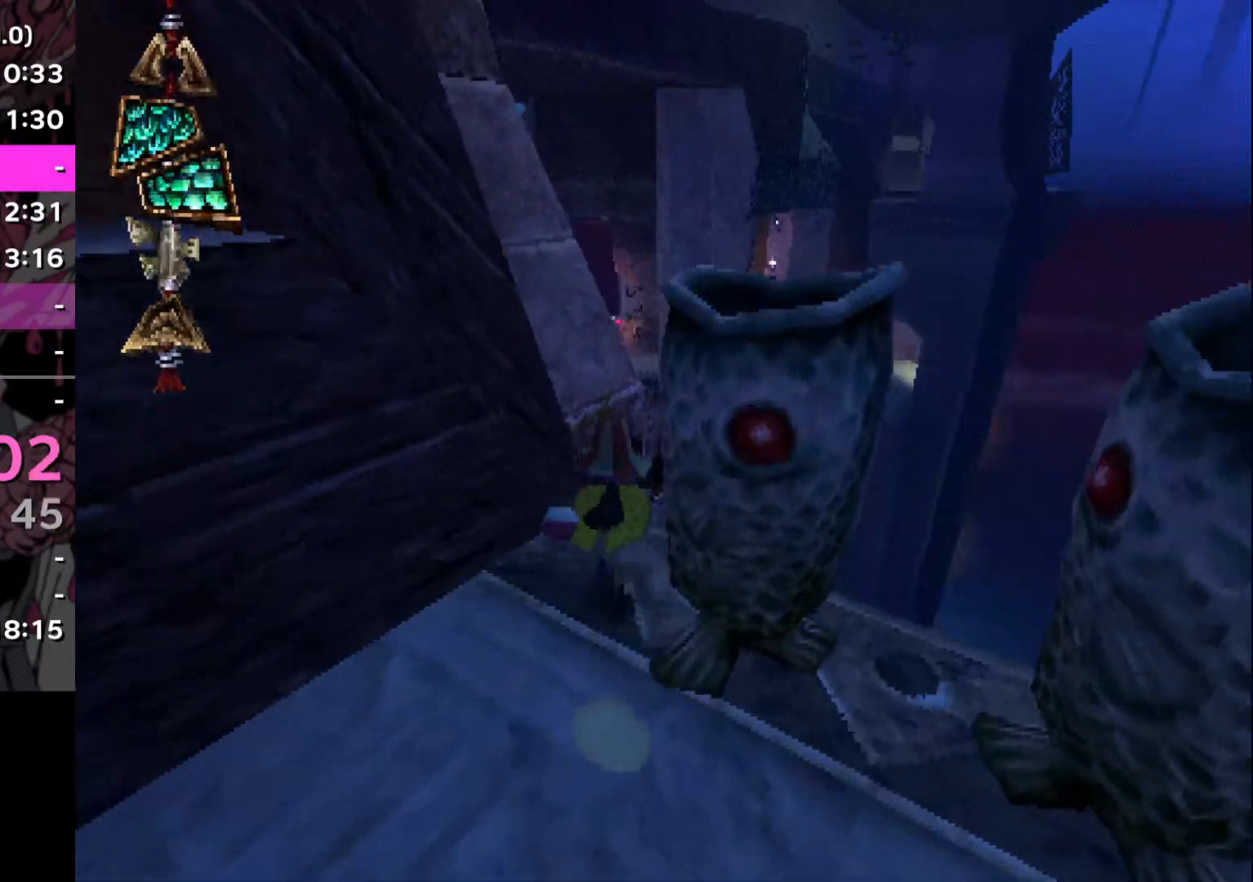
{"buttons": ["CROSS"], "left_stick": "center", "right_stick": "center", "events": [[33, "R2", "down"], [50, "SQUARE", "down"], [100, "CROSS", "down"], [233, "R2", "up"], [283, "SQUARE", "up"]]}
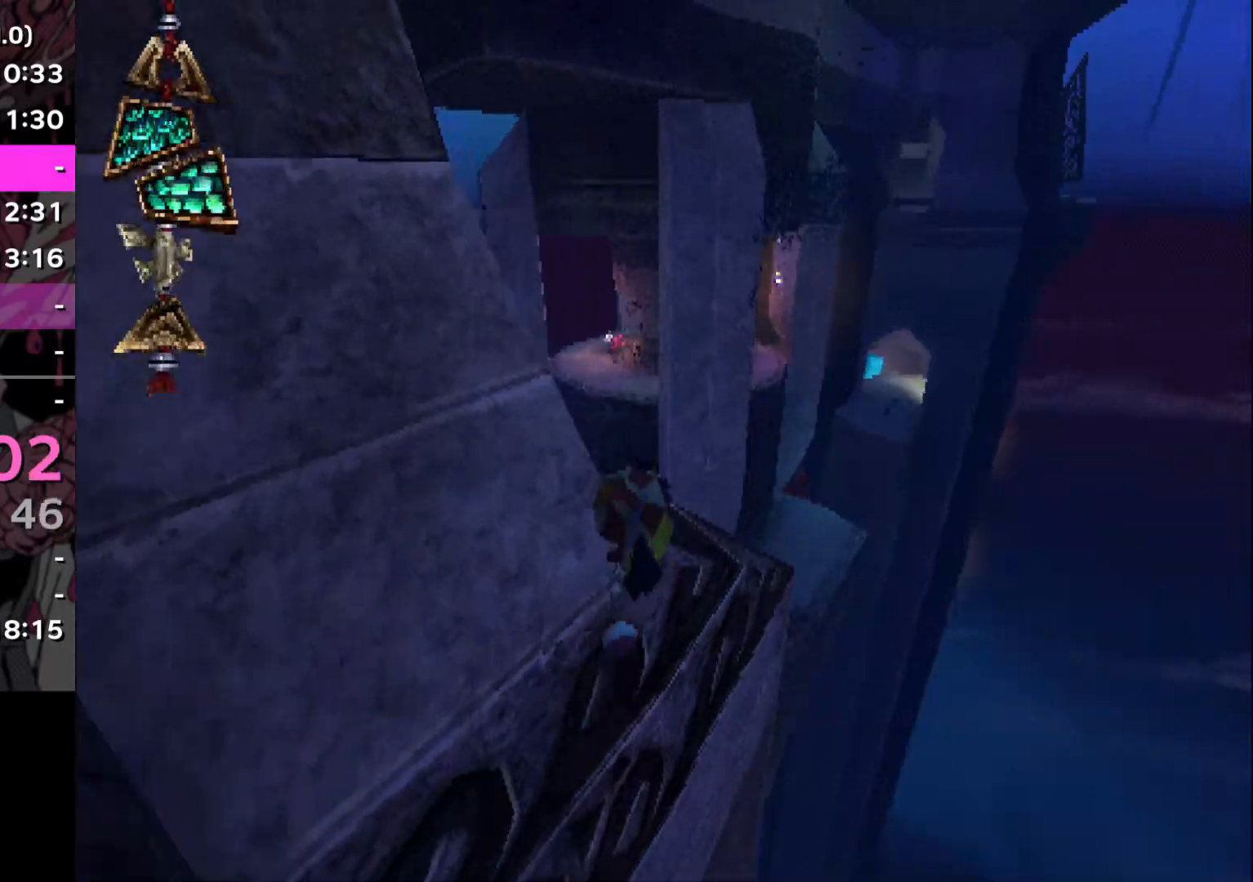
{"buttons": [], "left_stick": "left", "right_stick": "left", "events": [[217, "CROSS", "up"], [267, "left_stick", "left"], [401, "right_stick", "left"]]}
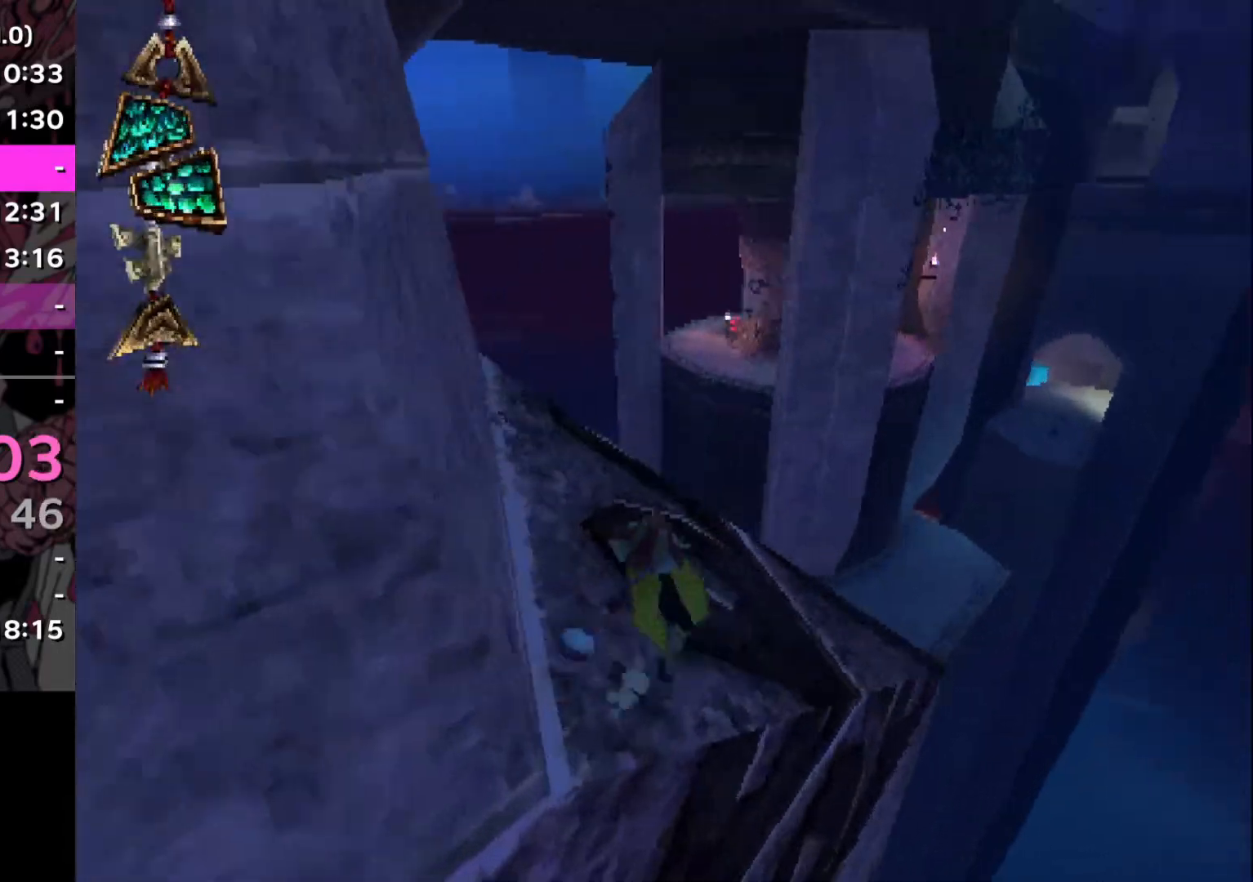
{"buttons": [], "left_stick": "center", "right_stick": "down-left", "events": [[66, "right_stick", "center"], [267, "left_stick", "center"], [350, "right_stick", "down-left"]]}
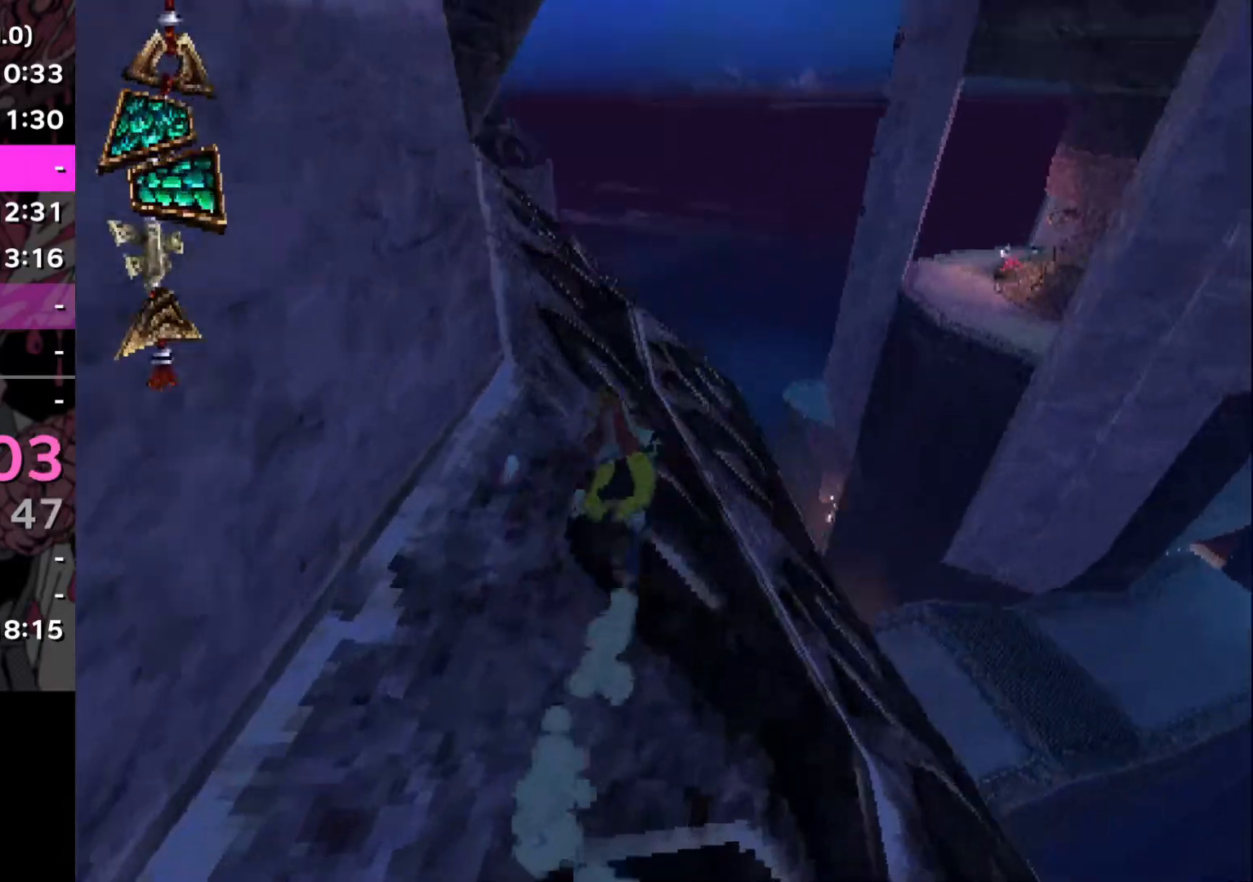
{"buttons": [], "left_stick": "left", "right_stick": "center", "events": [[34, "right_stick", "center"], [117, "left_stick", "left"]]}
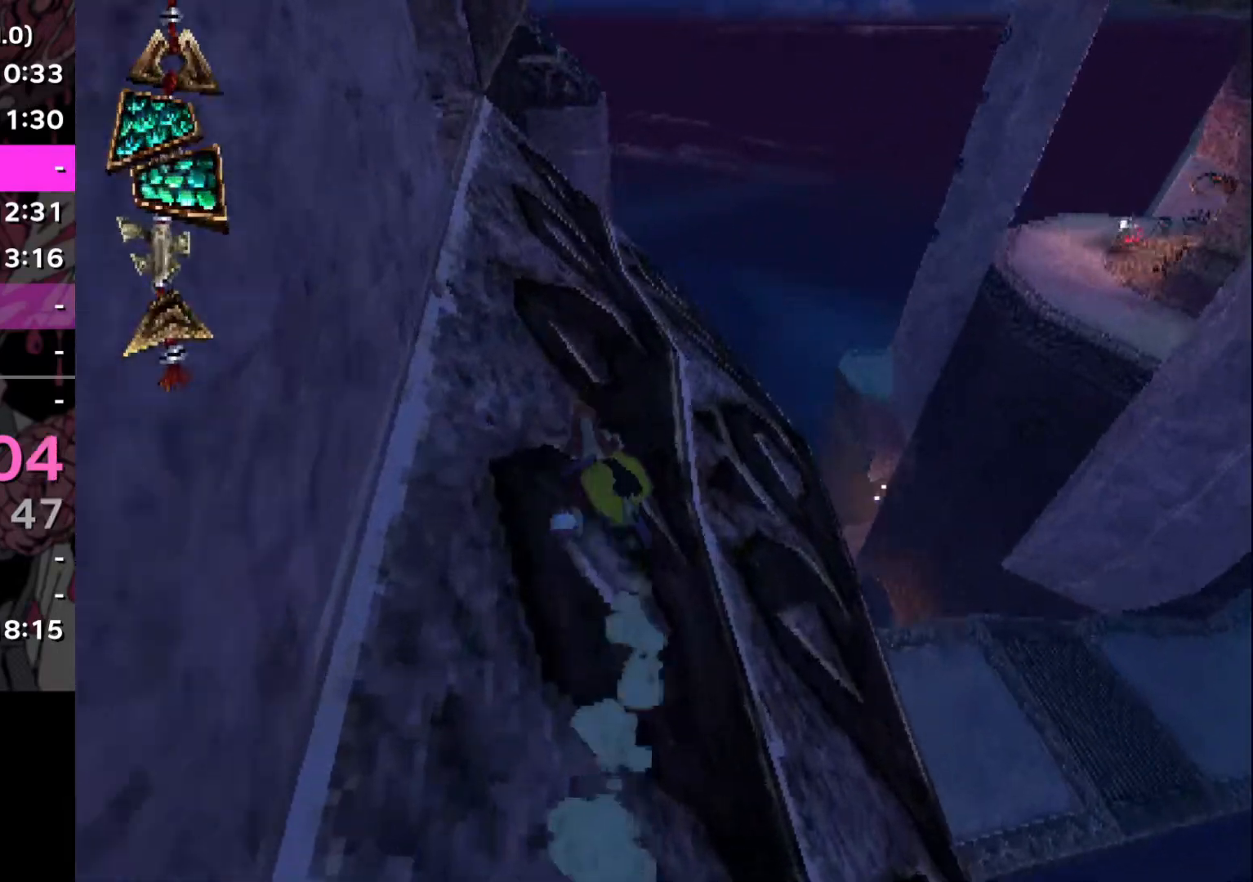
{"buttons": [], "left_stick": "center", "right_stick": "center", "events": [[300, "left_stick", "center"]]}
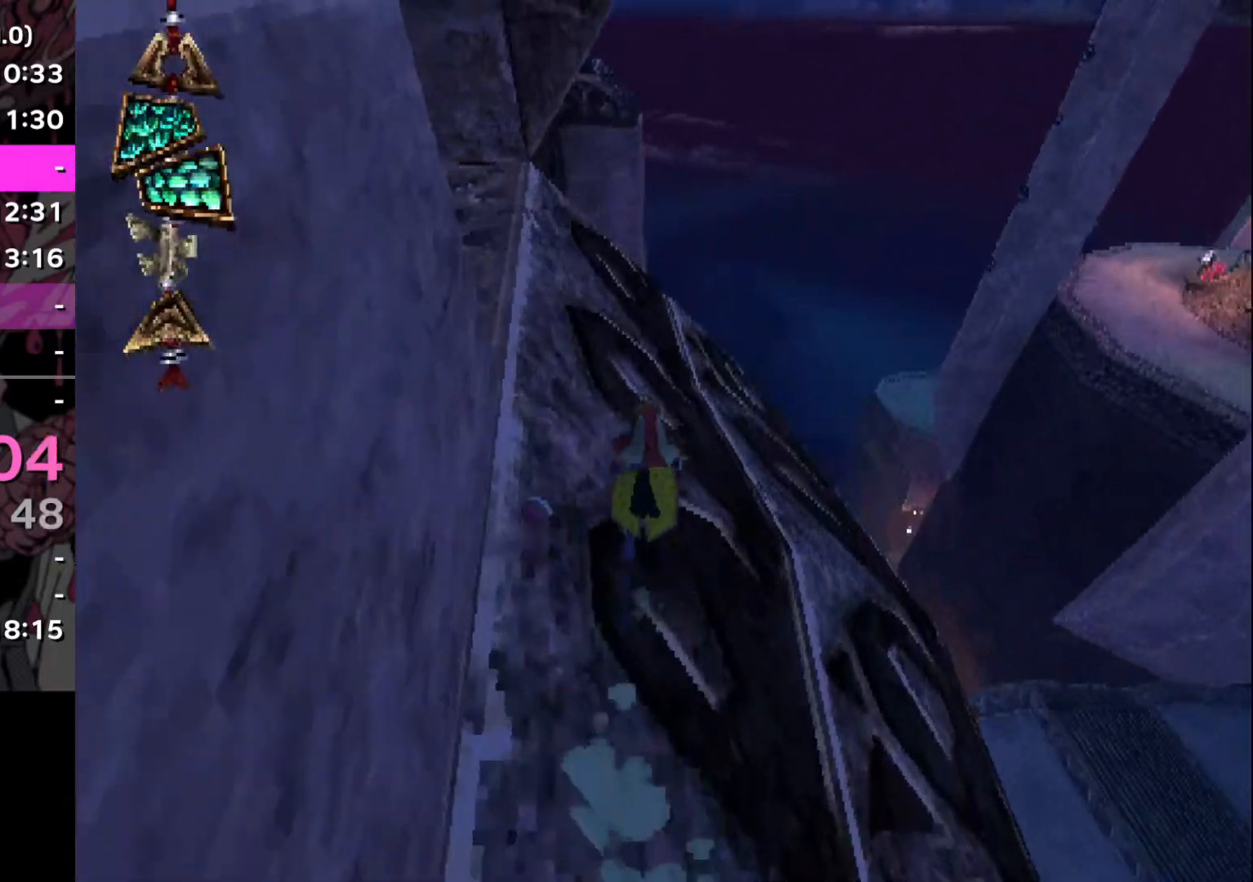
{"buttons": ["CROSS"], "left_stick": "left", "right_stick": "center", "events": [[50, "left_stick", "left"], [150, "right_stick", "right"], [200, "left_stick", "down"], [234, "right_stick", "down-right"], [351, "left_stick", "center"], [351, "right_stick", "center"], [367, "CROSS", "down"], [467, "left_stick", "left"]]}
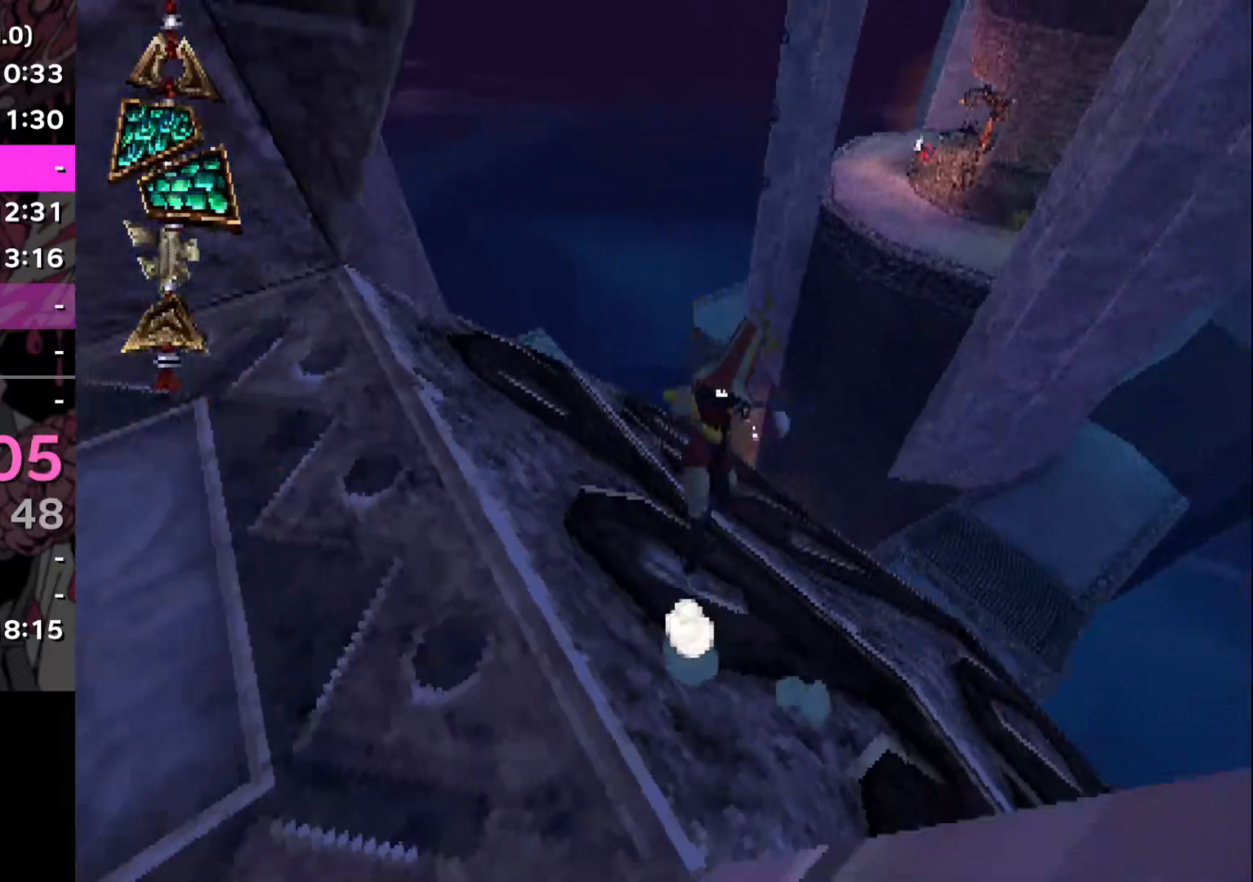
{"buttons": ["R2"], "left_stick": "down", "right_stick": "center", "events": [[16, "left_stick", "down"], [233, "left_stick", "left"], [333, "CROSS", "up"], [333, "left_stick", "down"], [367, "R2", "down"]]}
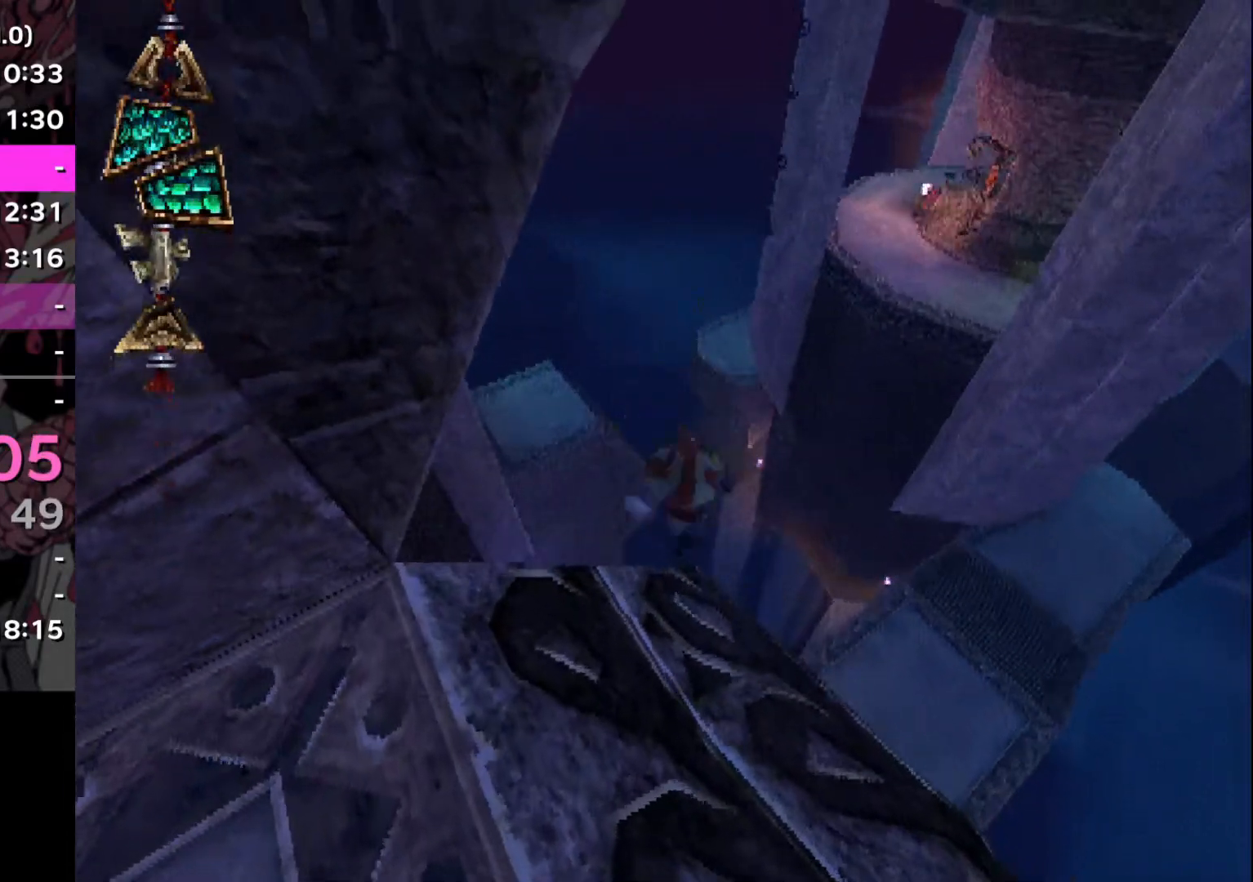
{"buttons": ["CROSS"], "left_stick": "center", "right_stick": "center", "events": [[50, "right_stick", "right"], [250, "left_stick", "right"], [250, "right_stick", "center"], [300, "left_stick", "center"], [351, "R2", "up"], [384, "CROSS", "down"]]}
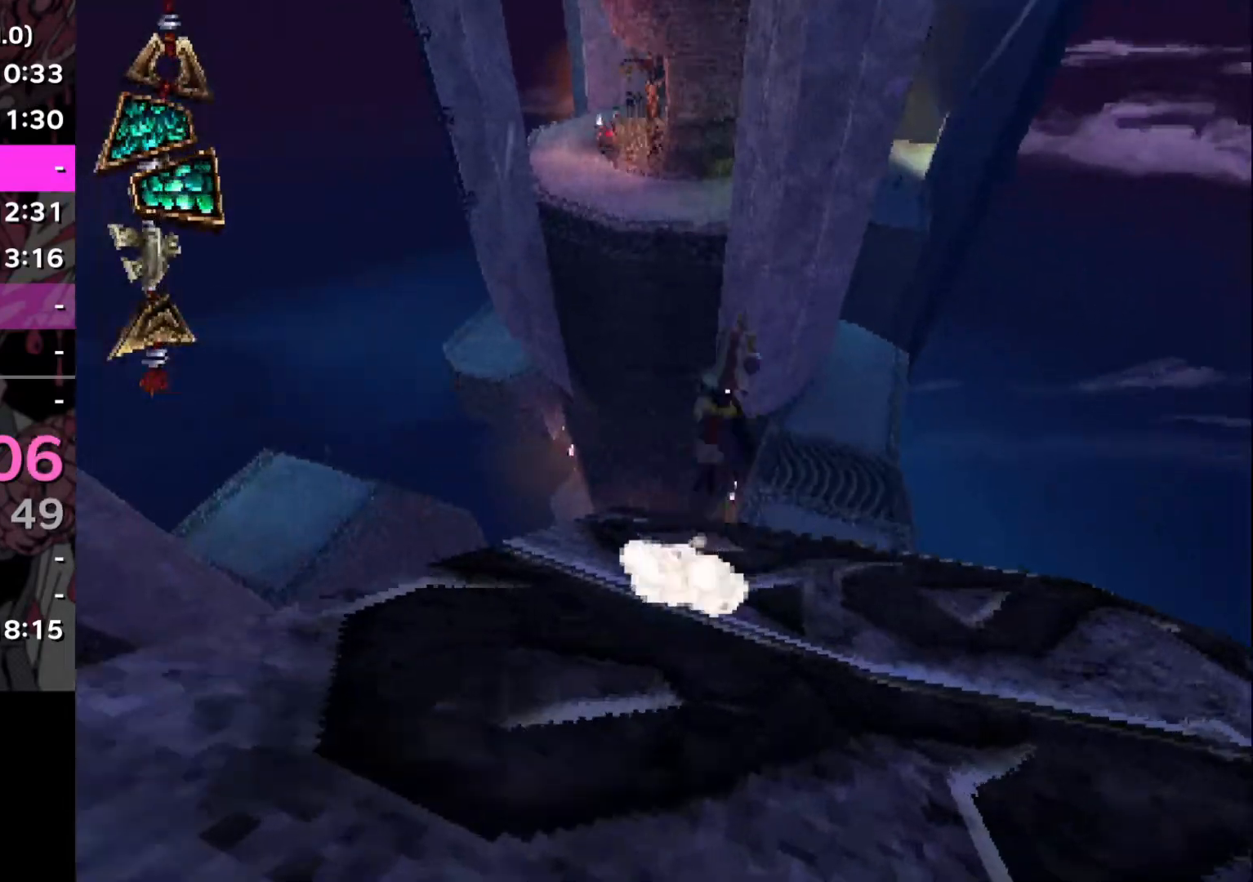
{"buttons": ["CROSS"], "left_stick": "center", "right_stick": "center", "events": []}
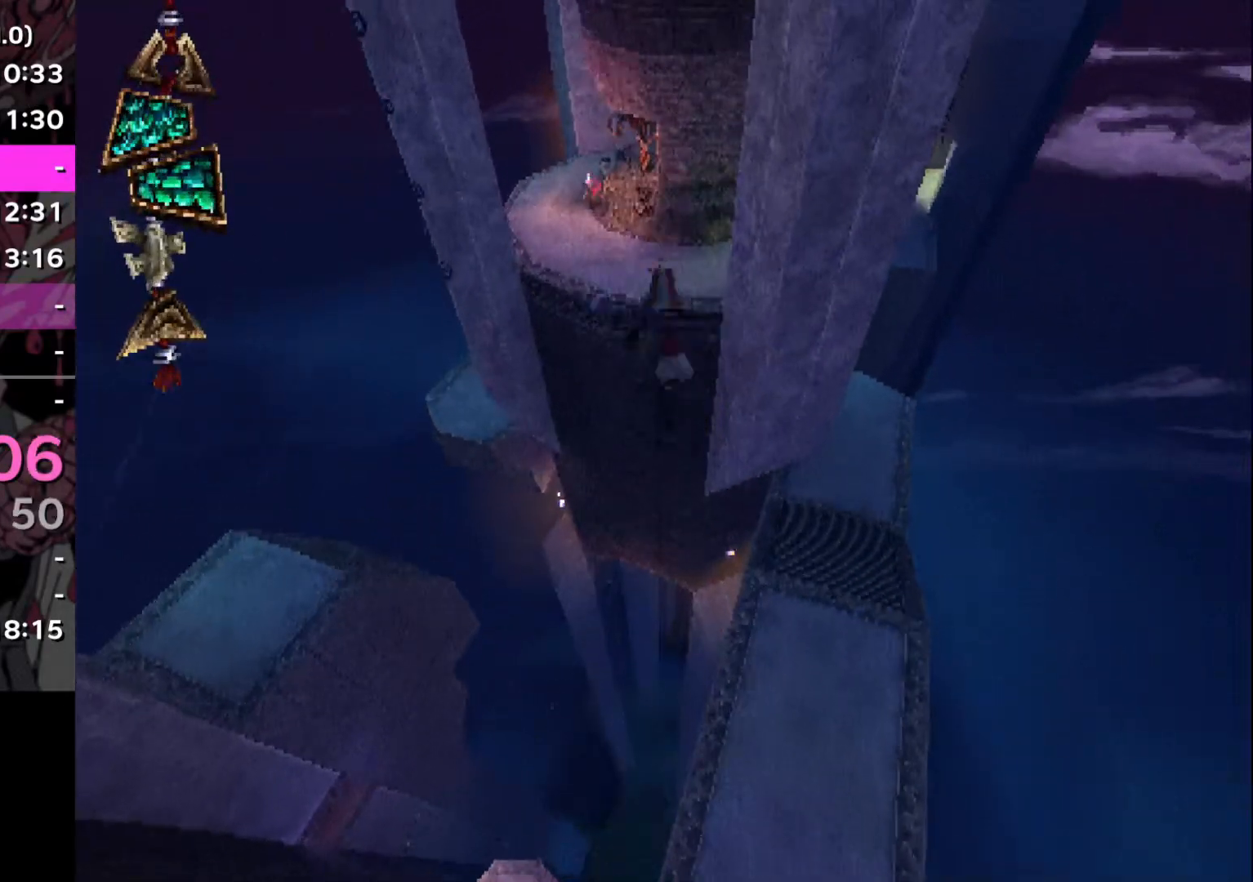
{"buttons": ["CROSS"], "left_stick": "center", "right_stick": "center", "events": []}
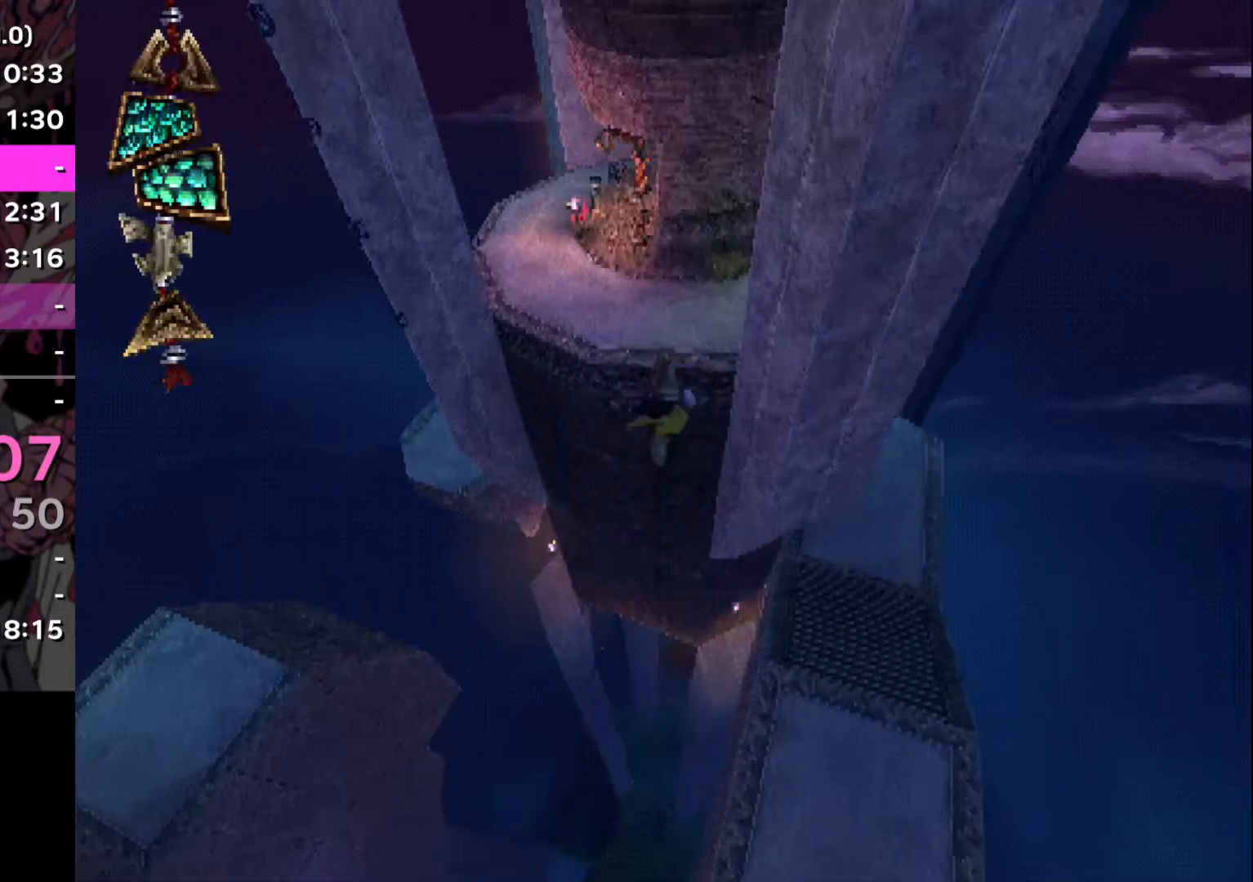
{"buttons": ["CROSS"], "left_stick": "center", "right_stick": "center", "events": []}
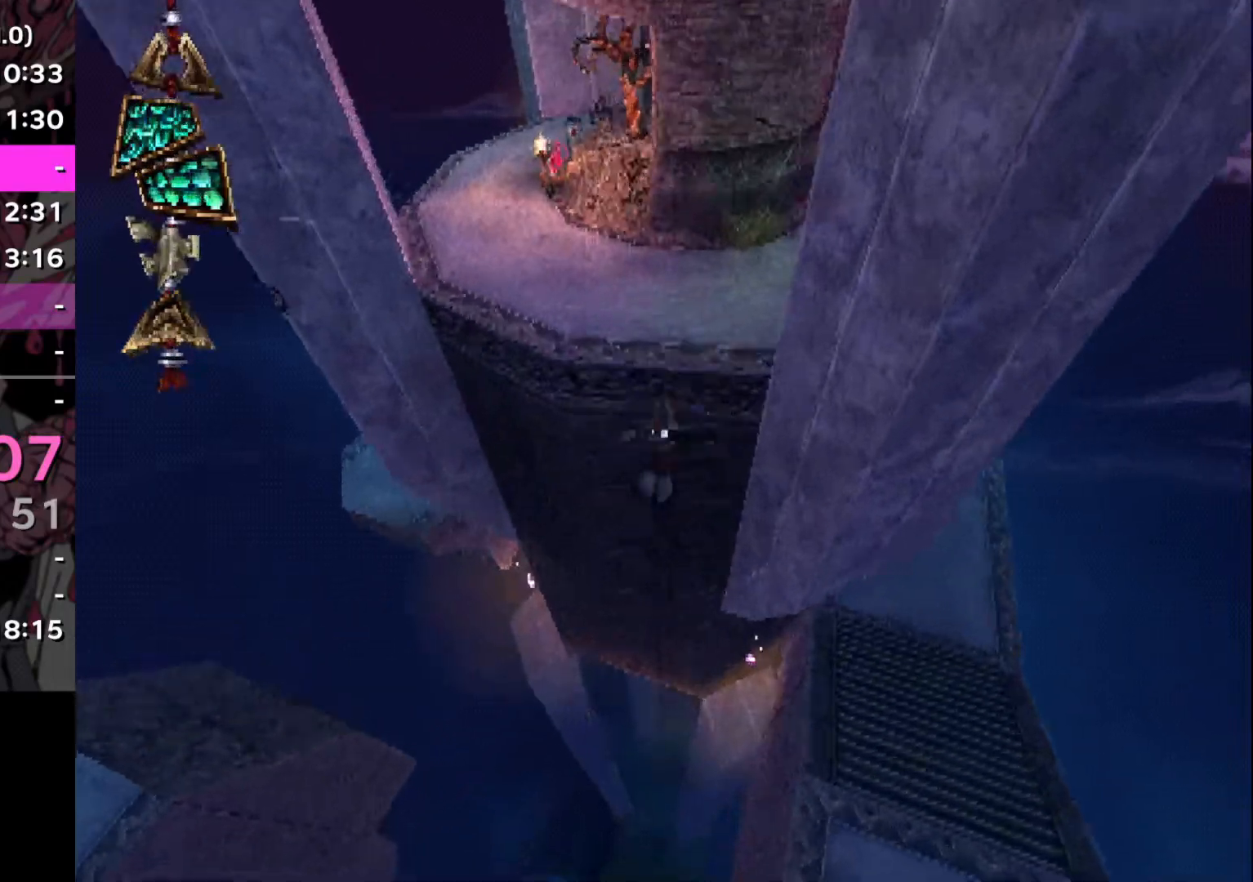
{"buttons": ["R2"], "left_stick": "down", "right_stick": "center", "events": [[50, "left_stick", "down"], [150, "CROSS", "up"], [267, "R2", "down"]]}
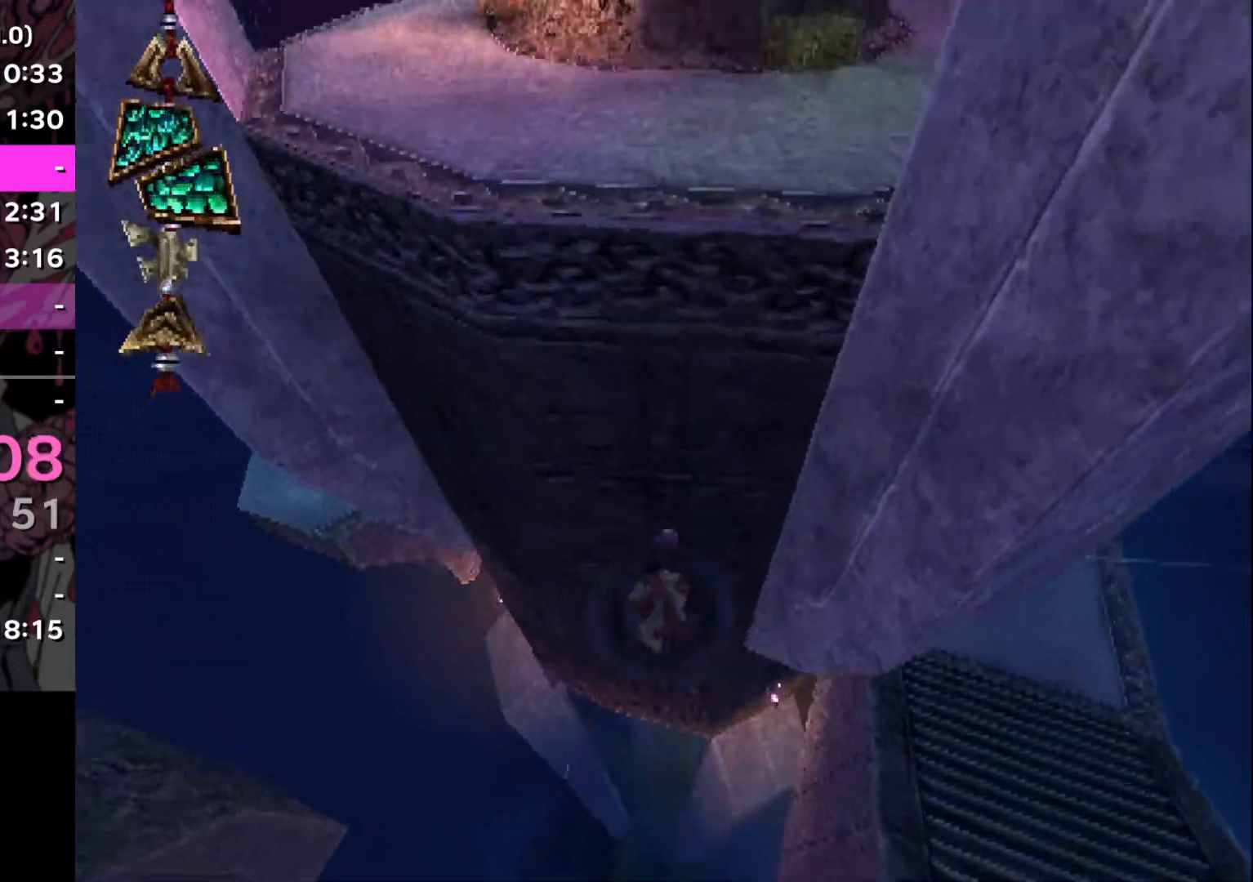
{"buttons": ["R2"], "left_stick": "down", "right_stick": "center", "events": []}
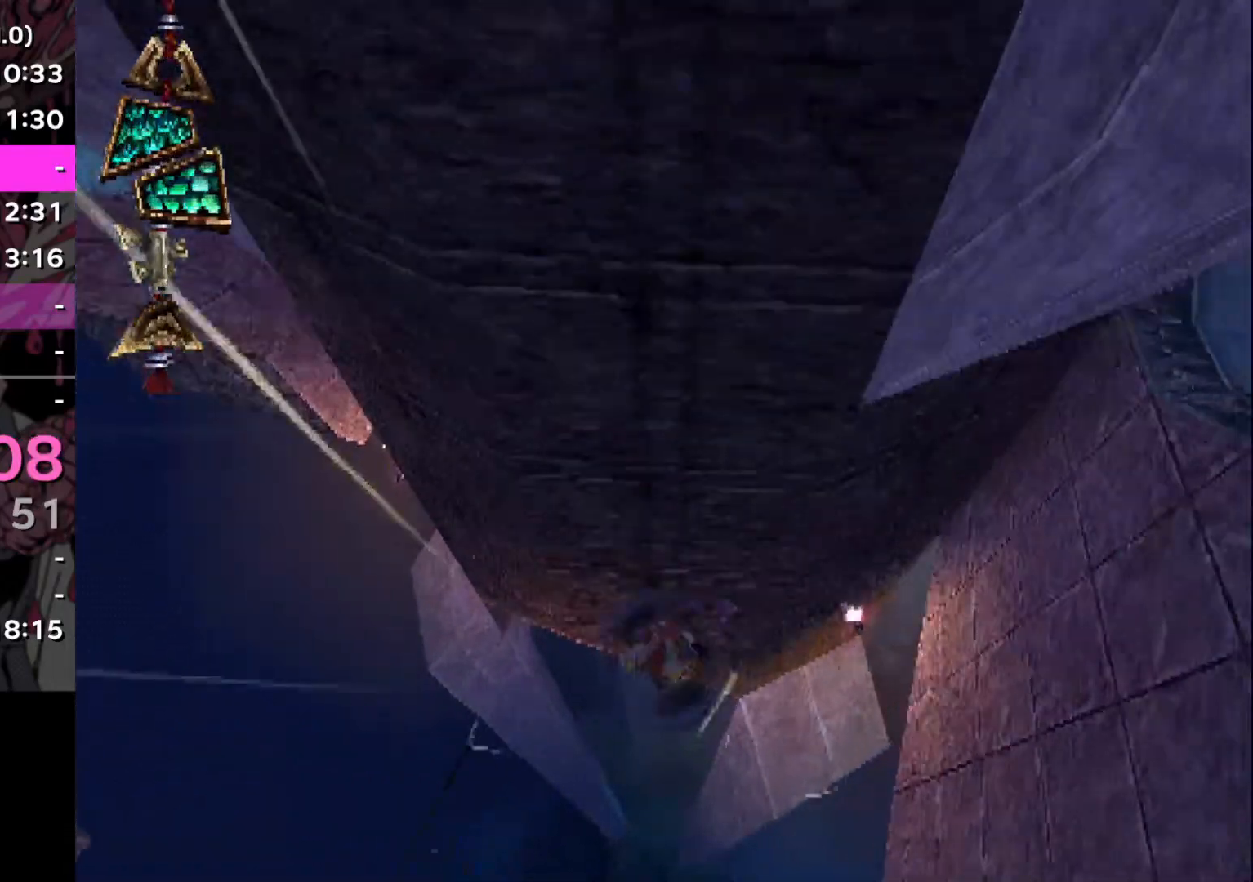
{"buttons": ["R2"], "left_stick": "down", "right_stick": "center", "events": []}
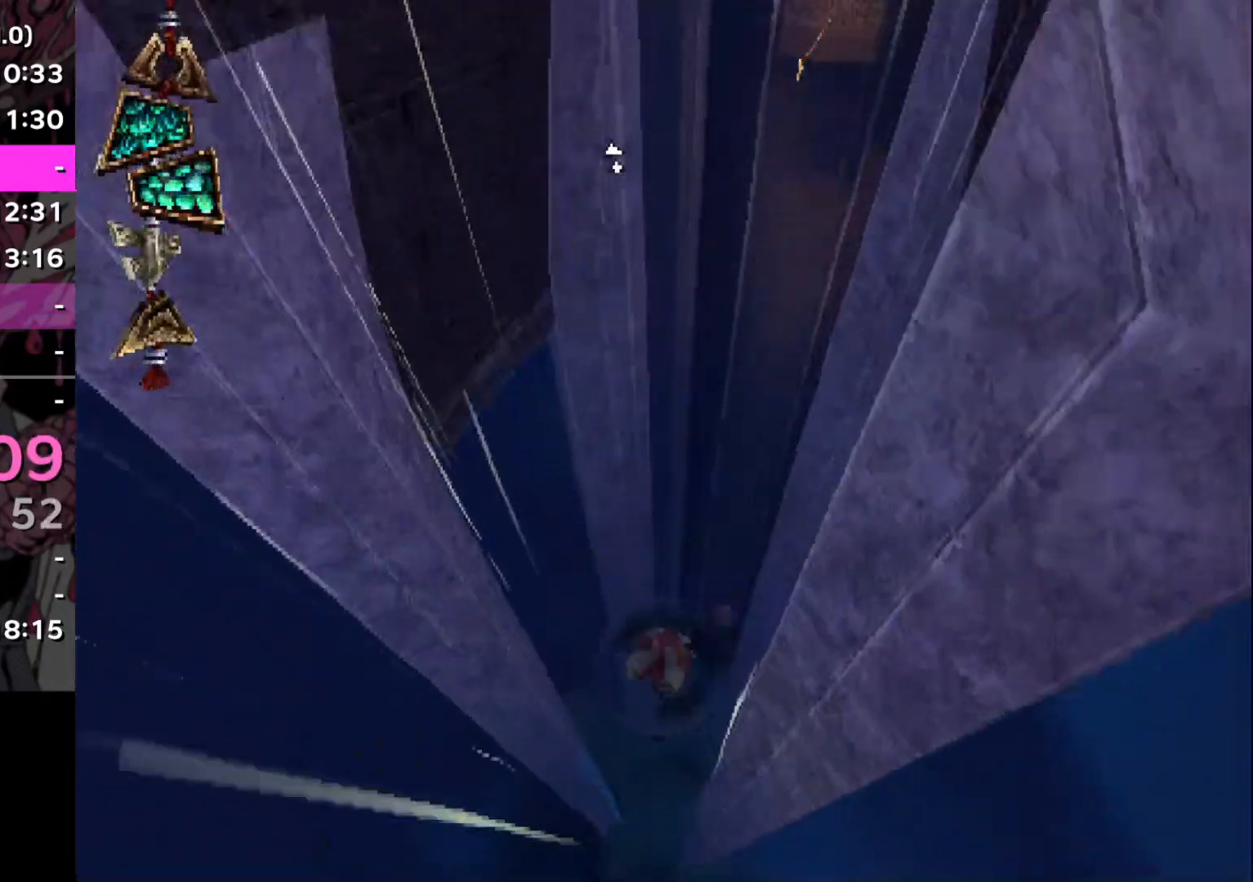
{"buttons": ["R2"], "left_stick": "down", "right_stick": "center", "events": []}